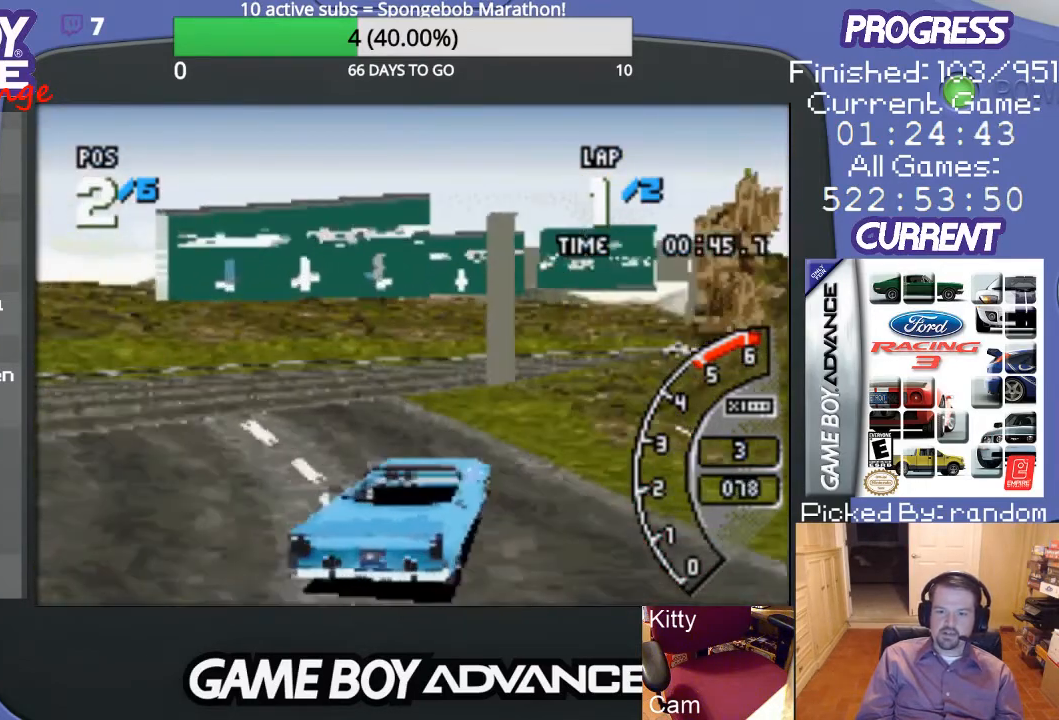
Gameplay with a controller (Nintendo layout); each line is a JSON object with the inputs held at the frame after it. "events" lists button and stick changes between this image and that frame as [ms after this image, input, new state], when the widget could be followed in between. Not read: L3 R3.
{"buttons": ["A", "DPAD_LEFT"], "events": [[400, "DPAD_LEFT", "down"]]}
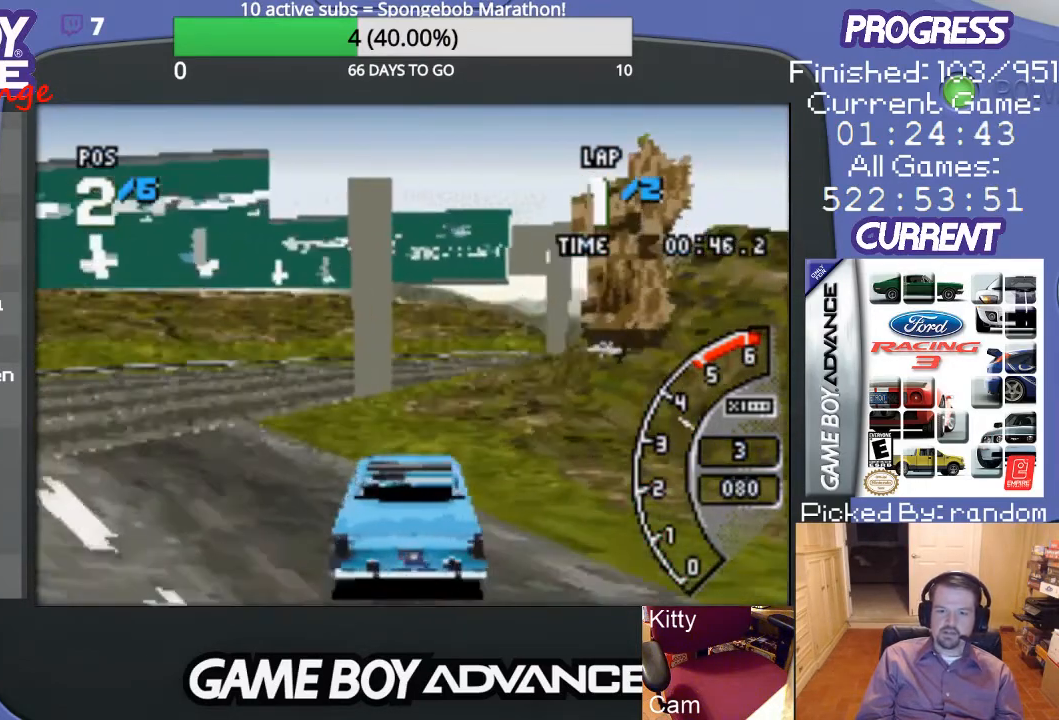
{"buttons": ["A"], "events": [[300, "A", "up"], [400, "DPAD_LEFT", "up"], [433, "A", "down"]]}
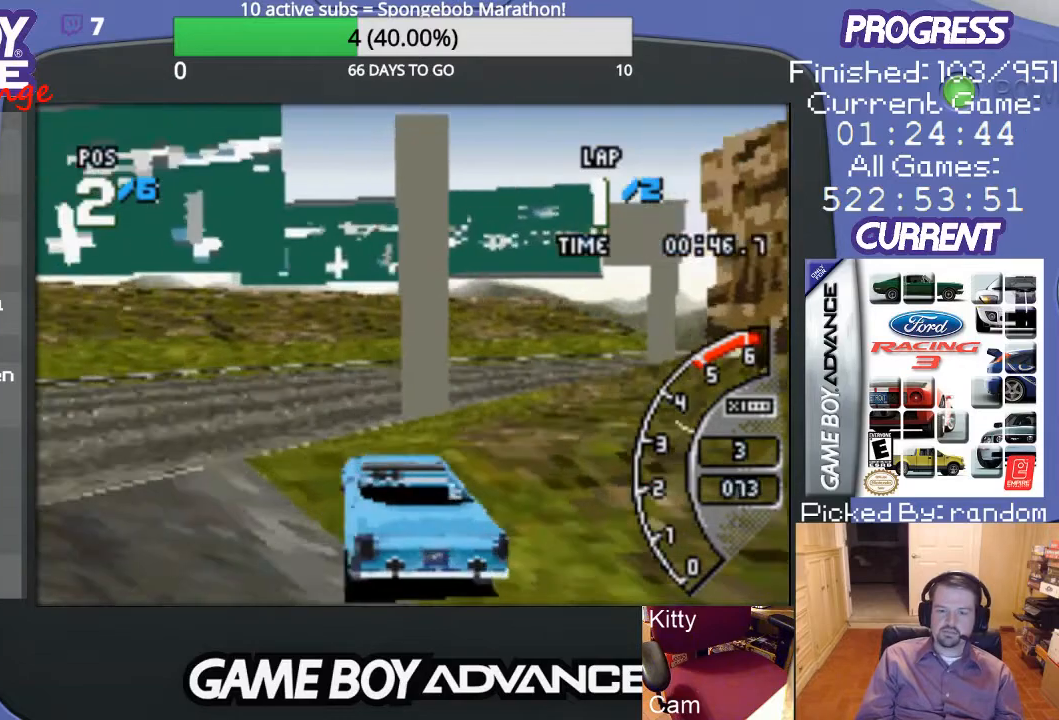
{"buttons": ["A", "DPAD_RIGHT"], "events": [[300, "DPAD_RIGHT", "down"]]}
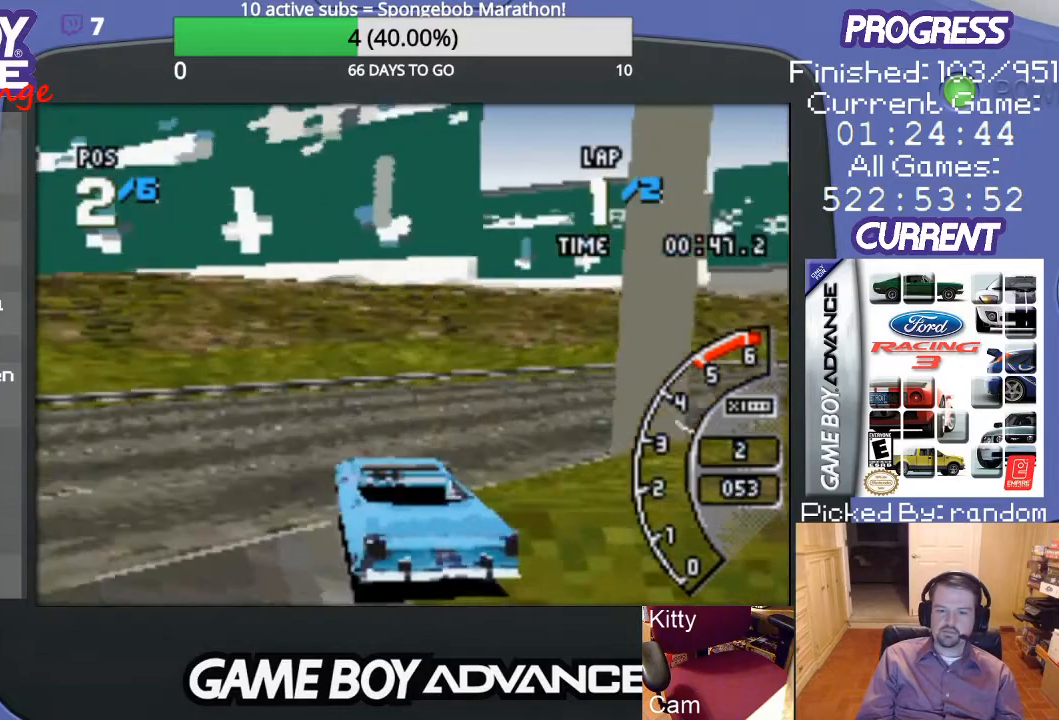
{"buttons": ["A", "DPAD_RIGHT"], "events": []}
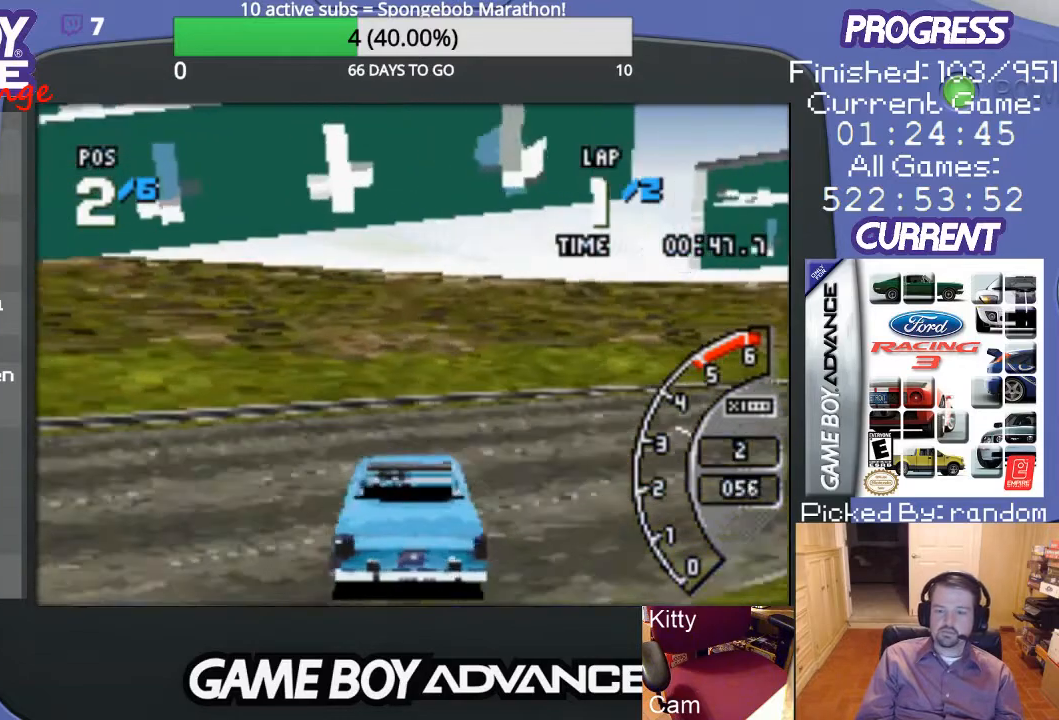
{"buttons": ["A", "DPAD_RIGHT"], "events": []}
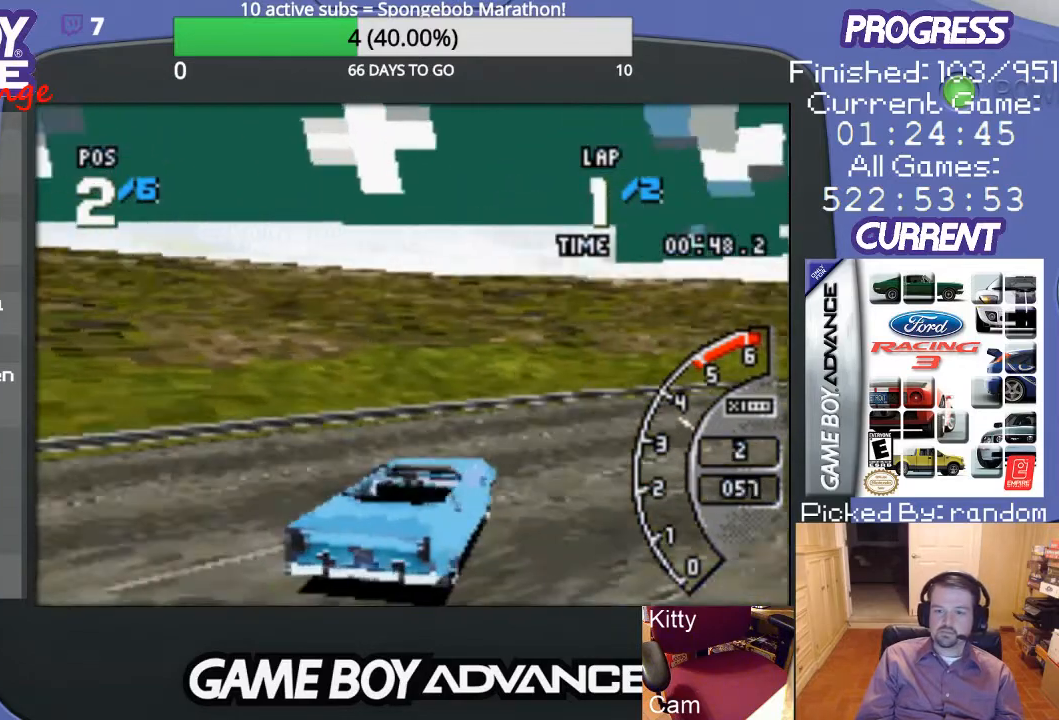
{"buttons": ["A"], "events": [[400, "DPAD_RIGHT", "up"]]}
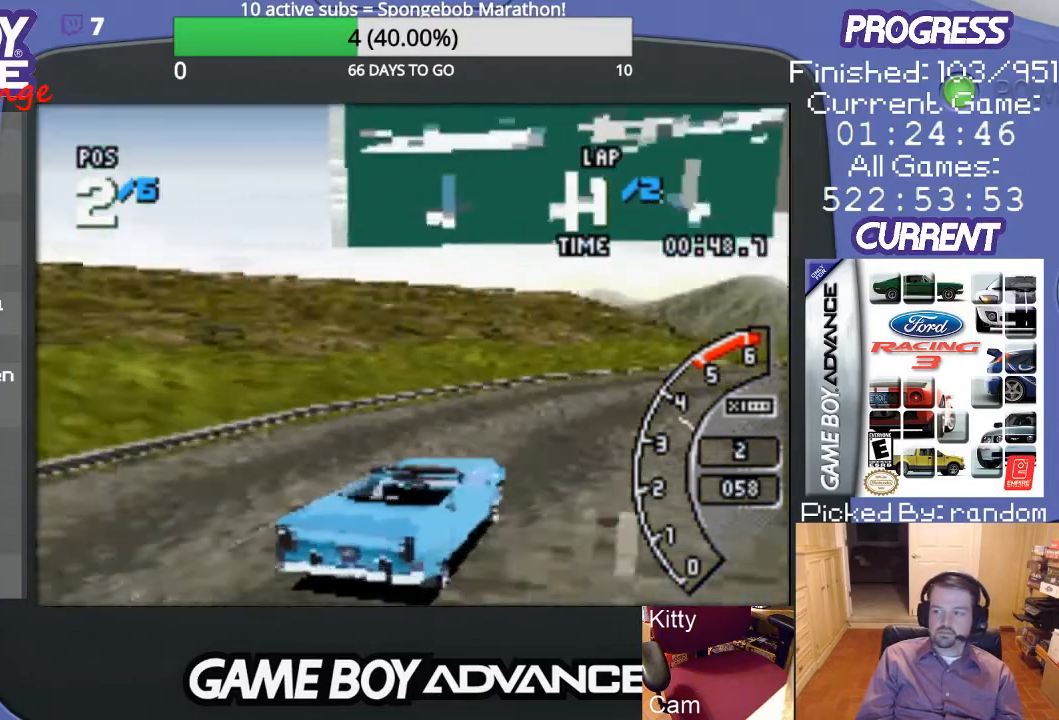
{"buttons": ["A"], "events": []}
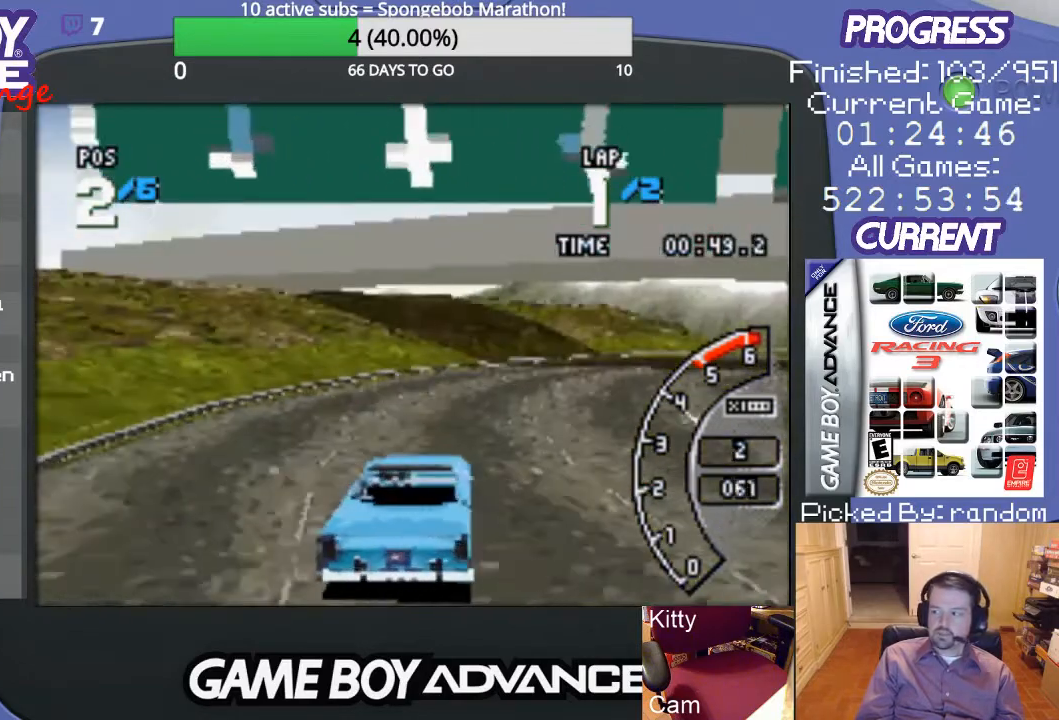
{"buttons": ["A", "DPAD_RIGHT"], "events": [[500, "DPAD_RIGHT", "down"]]}
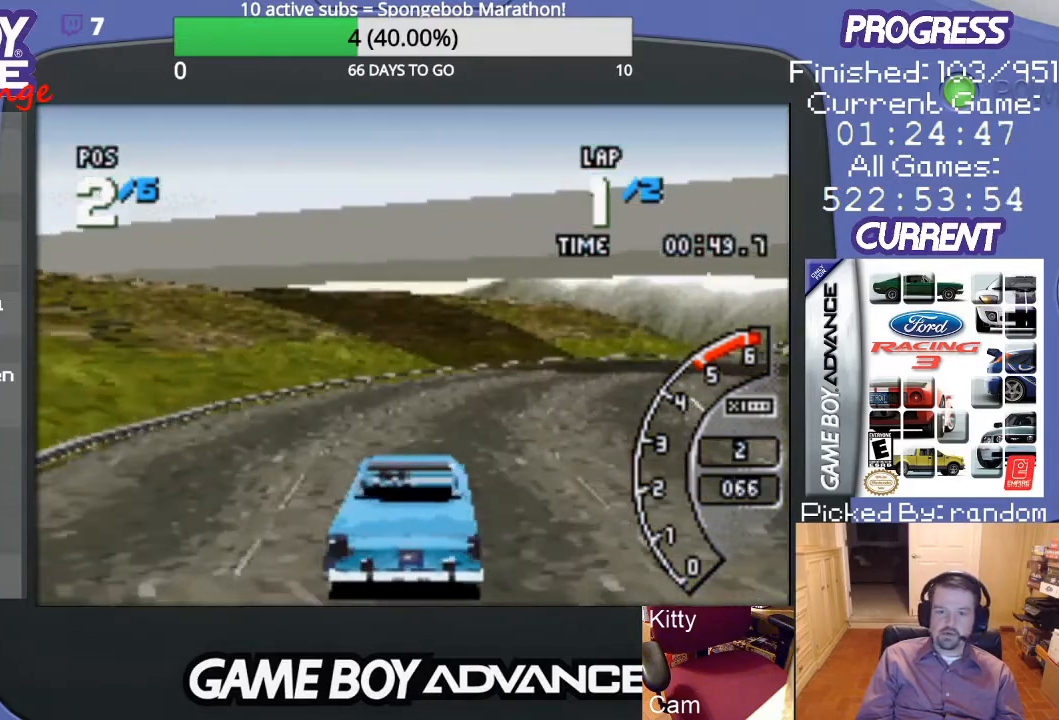
{"buttons": ["A", "DPAD_RIGHT"], "events": []}
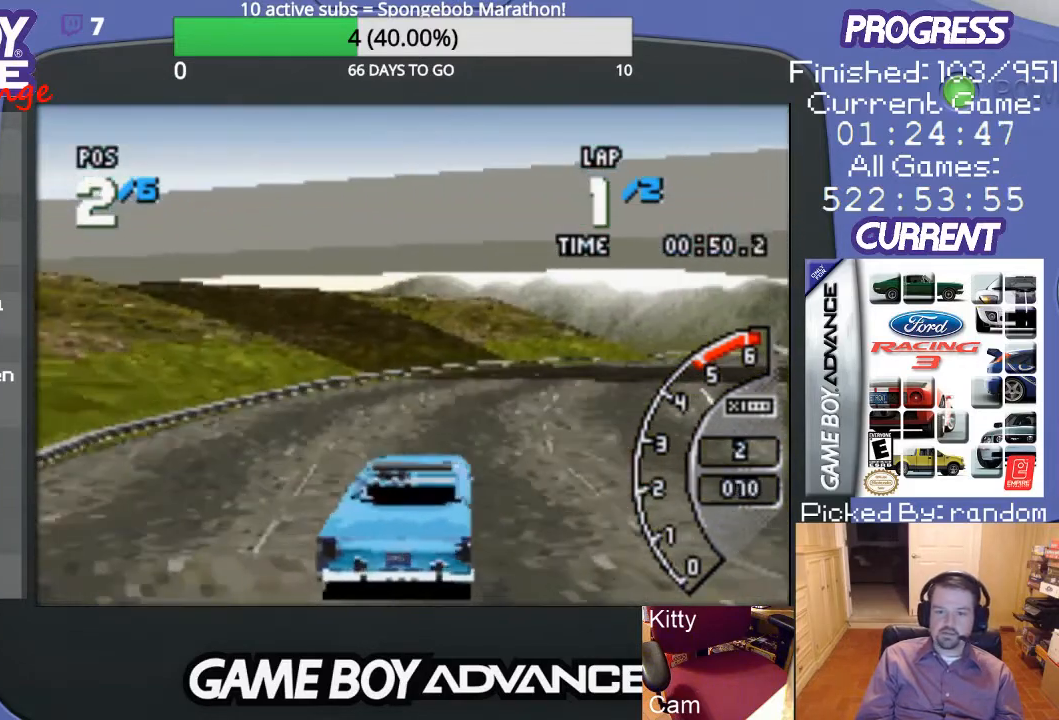
{"buttons": ["A"], "events": [[133, "DPAD_RIGHT", "up"]]}
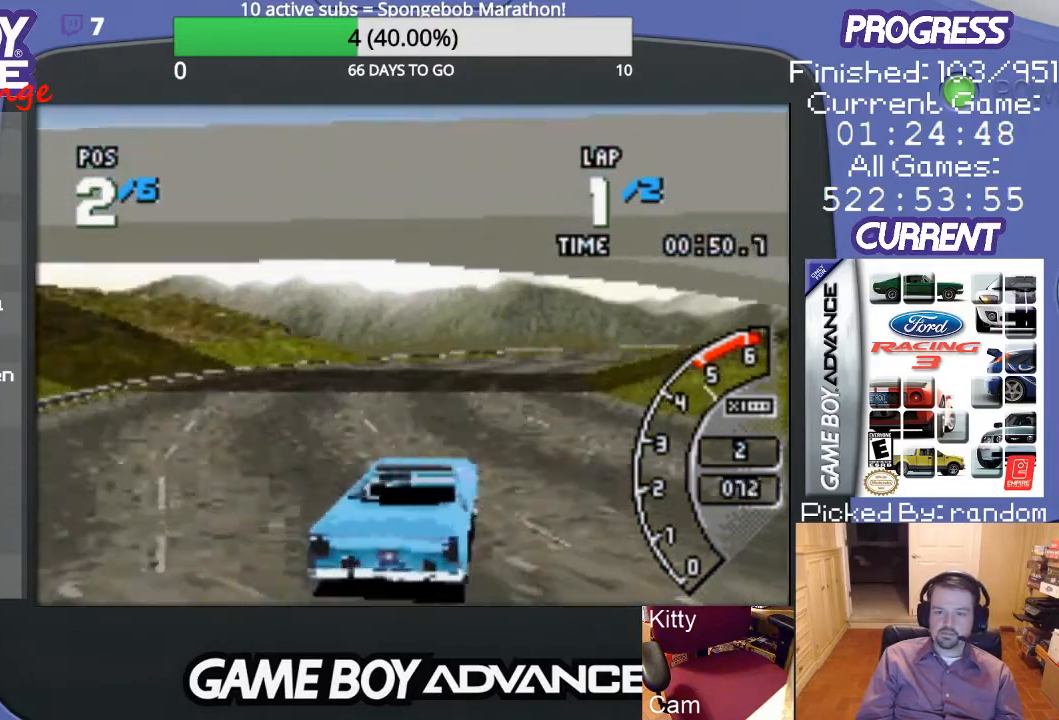
{"buttons": ["A"], "events": []}
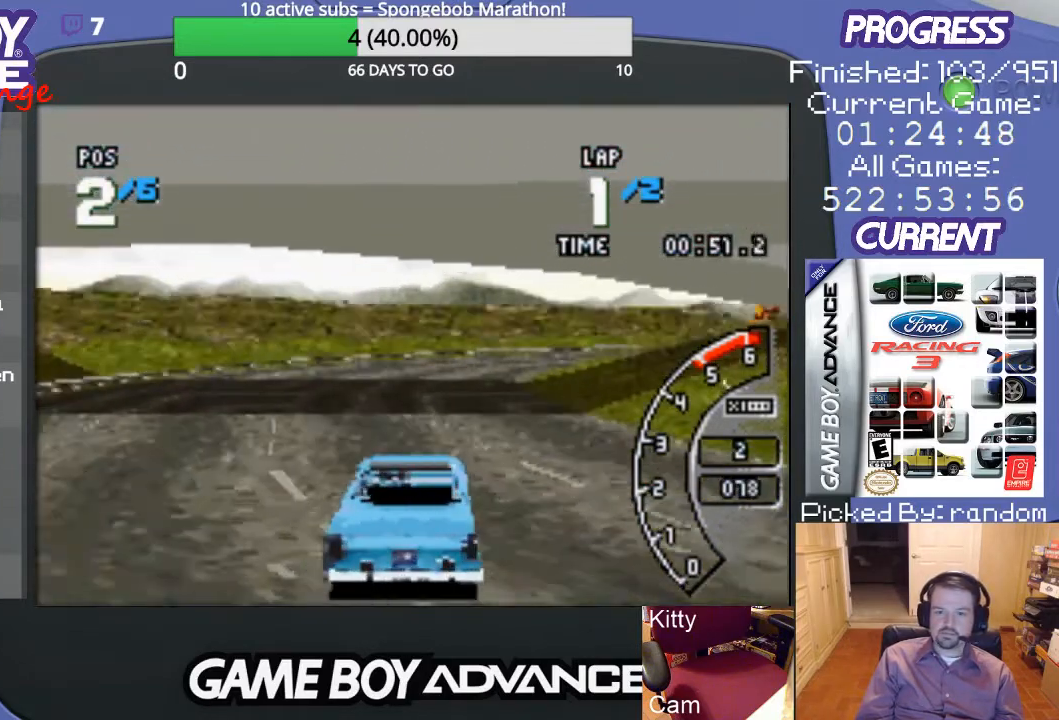
{"buttons": ["A"], "events": []}
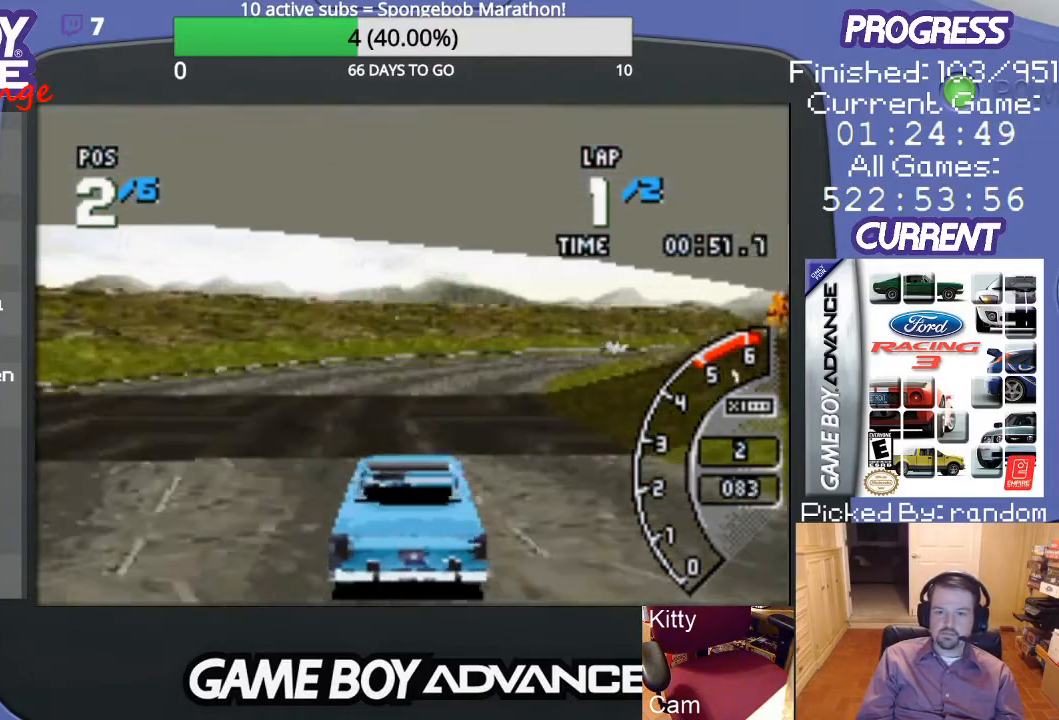
{"buttons": ["A"], "events": [[100, "DPAD_RIGHT", "down"], [367, "DPAD_RIGHT", "up"]]}
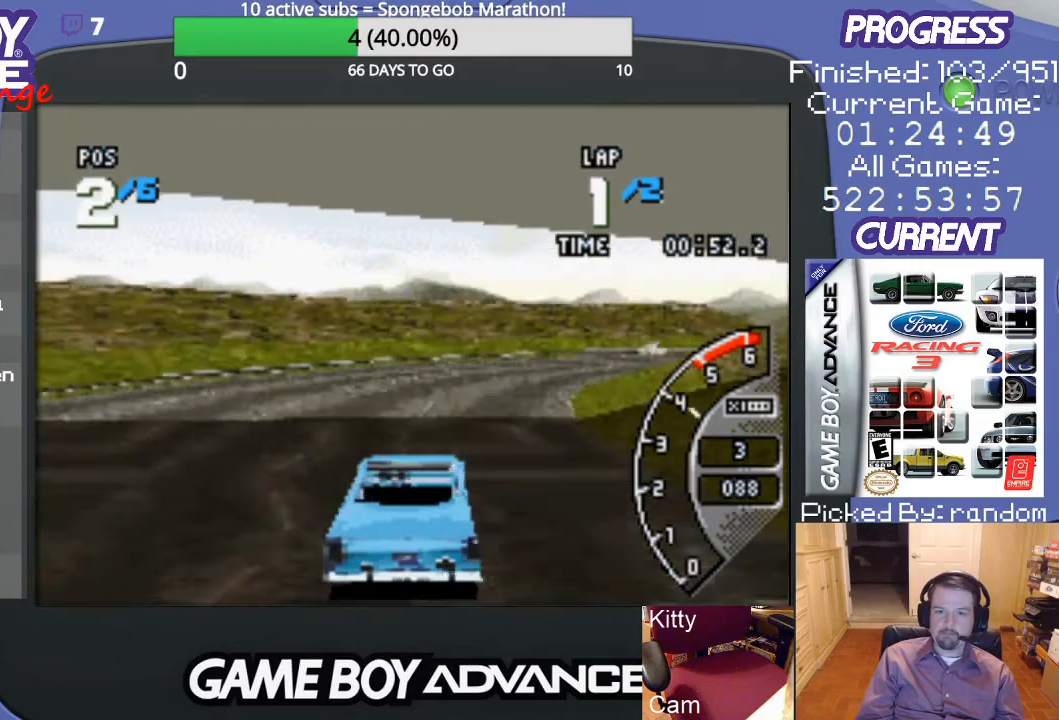
{"buttons": ["A"], "events": [[67, "DPAD_RIGHT", "down"], [400, "DPAD_RIGHT", "up"]]}
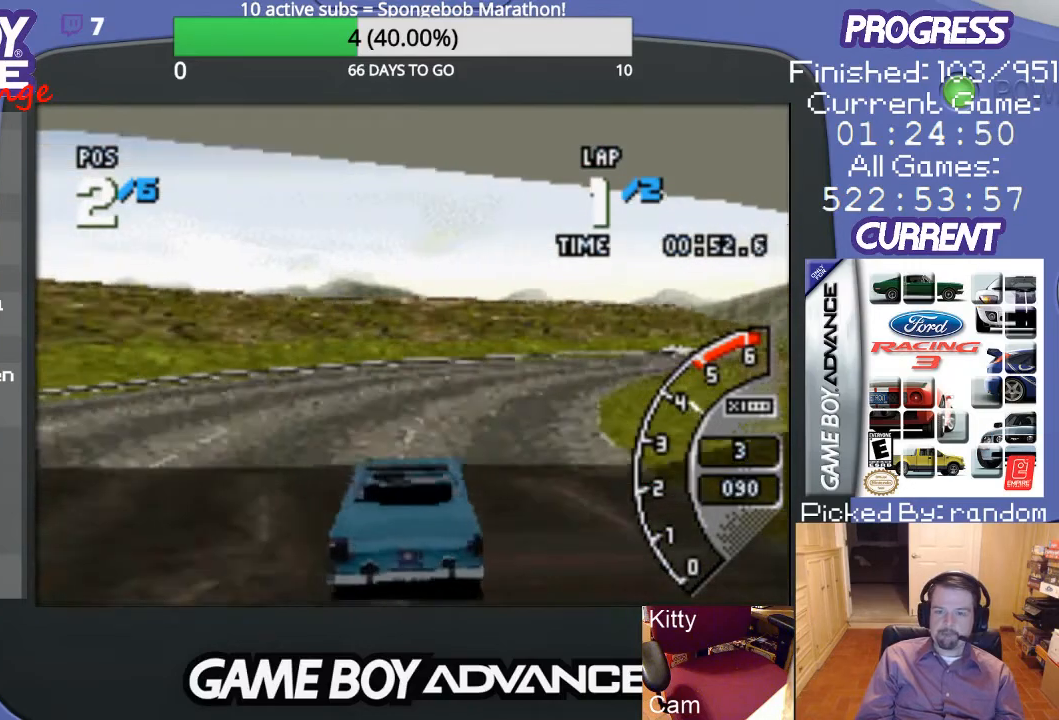
{"buttons": ["A"], "events": [[100, "DPAD_RIGHT", "down"], [367, "DPAD_RIGHT", "up"]]}
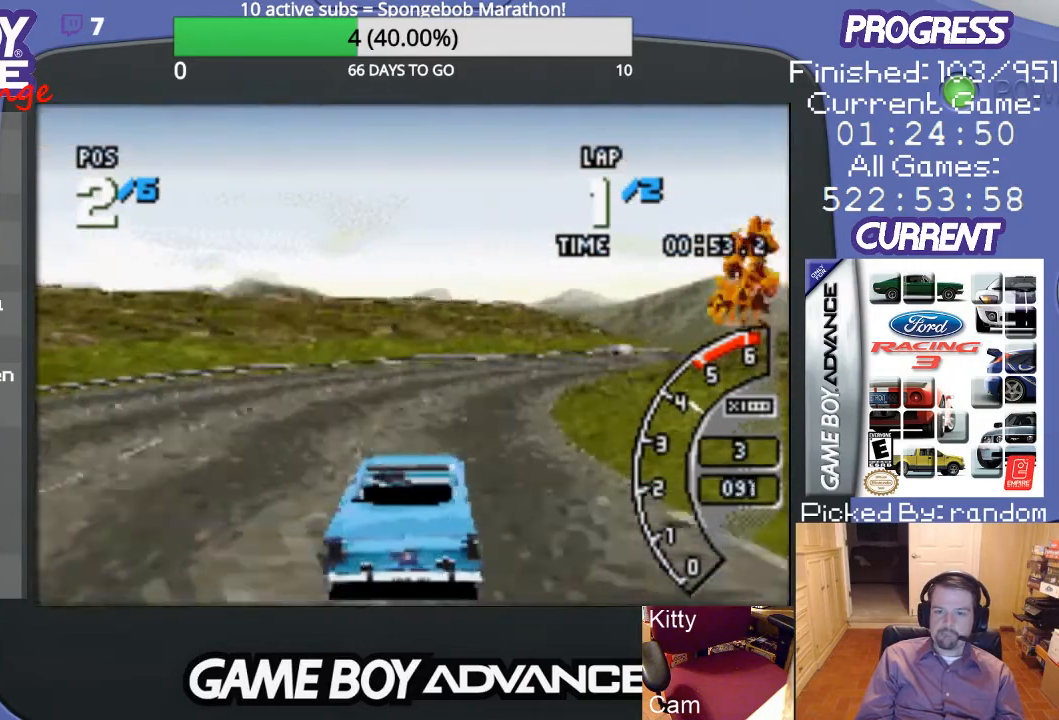
{"buttons": ["A", "DPAD_RIGHT"], "events": [[300, "DPAD_RIGHT", "down"]]}
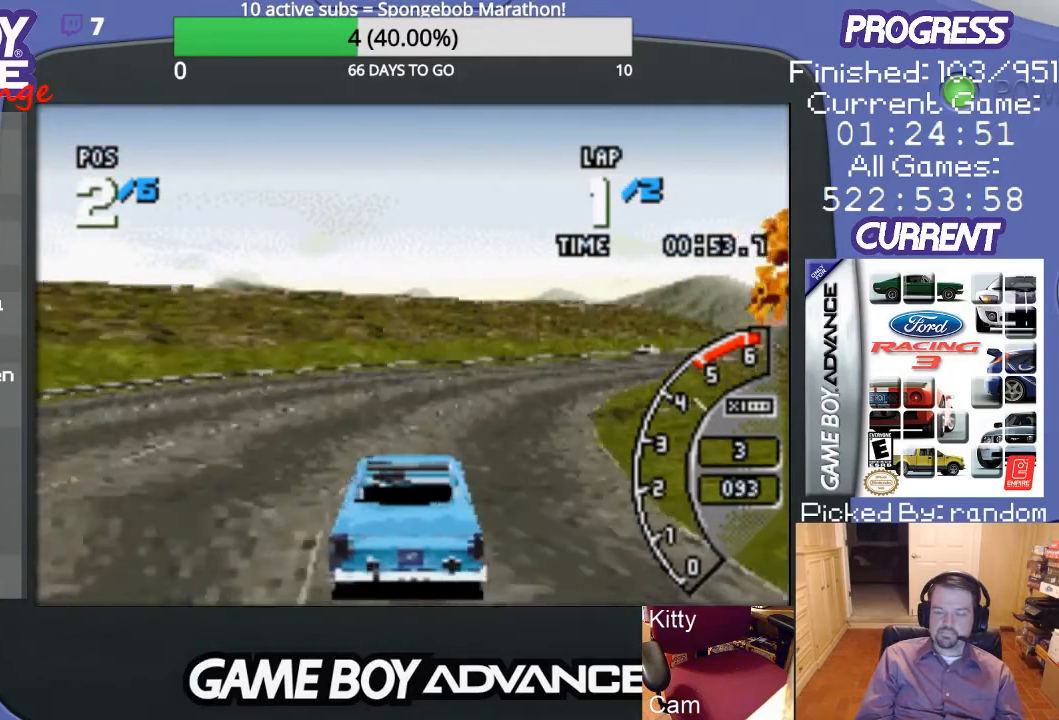
{"buttons": ["A", "DPAD_RIGHT"], "events": [[300, "DPAD_RIGHT", "up"], [467, "DPAD_RIGHT", "down"]]}
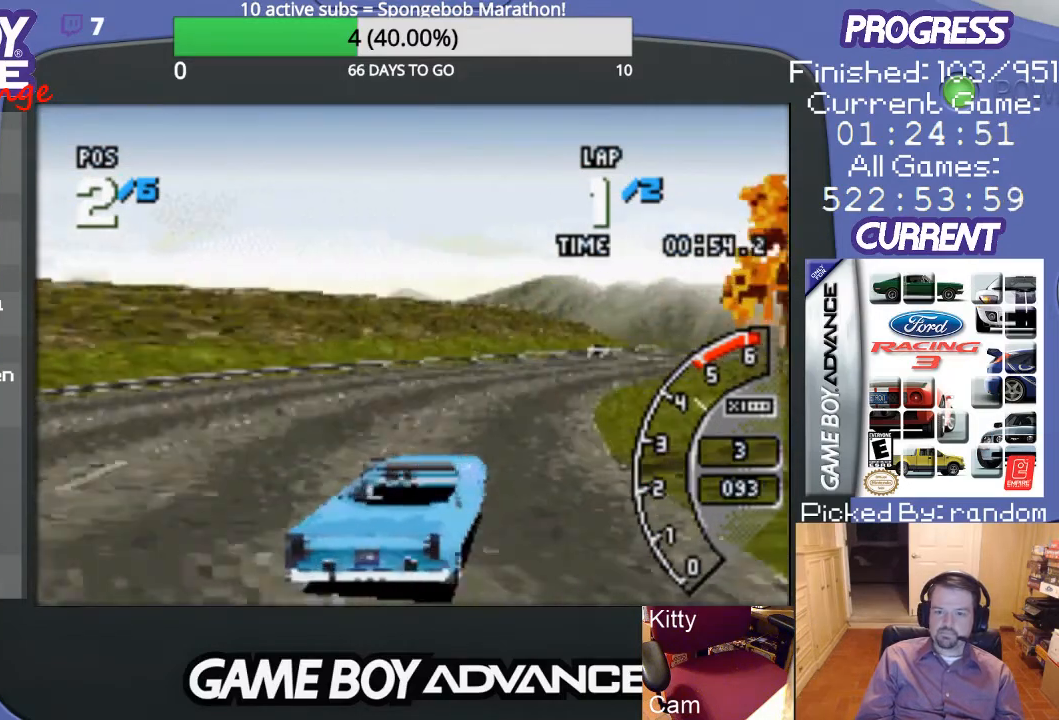
{"buttons": ["A"], "events": [[233, "DPAD_RIGHT", "up"]]}
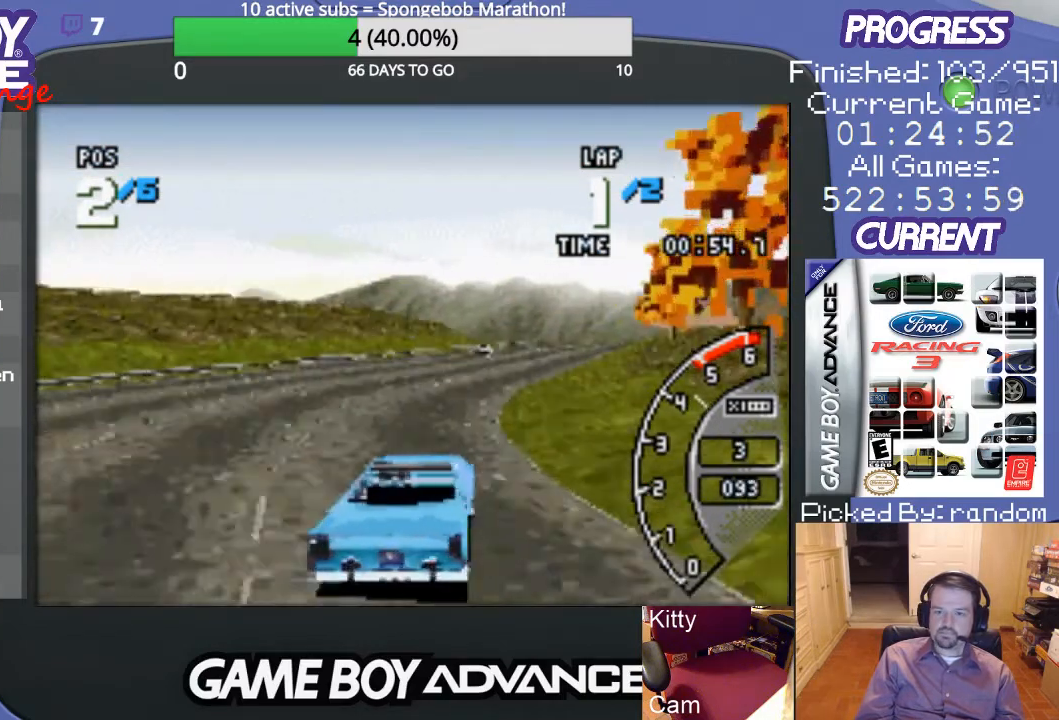
{"buttons": ["A"], "events": []}
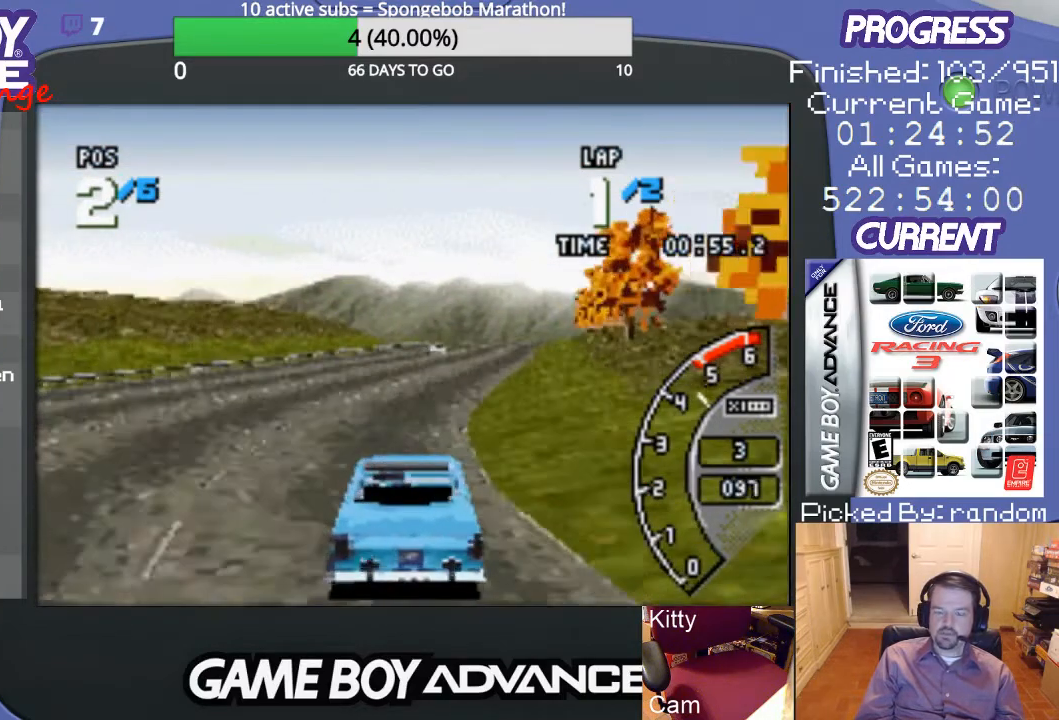
{"buttons": ["A", "DPAD_RIGHT"], "events": [[500, "DPAD_RIGHT", "down"]]}
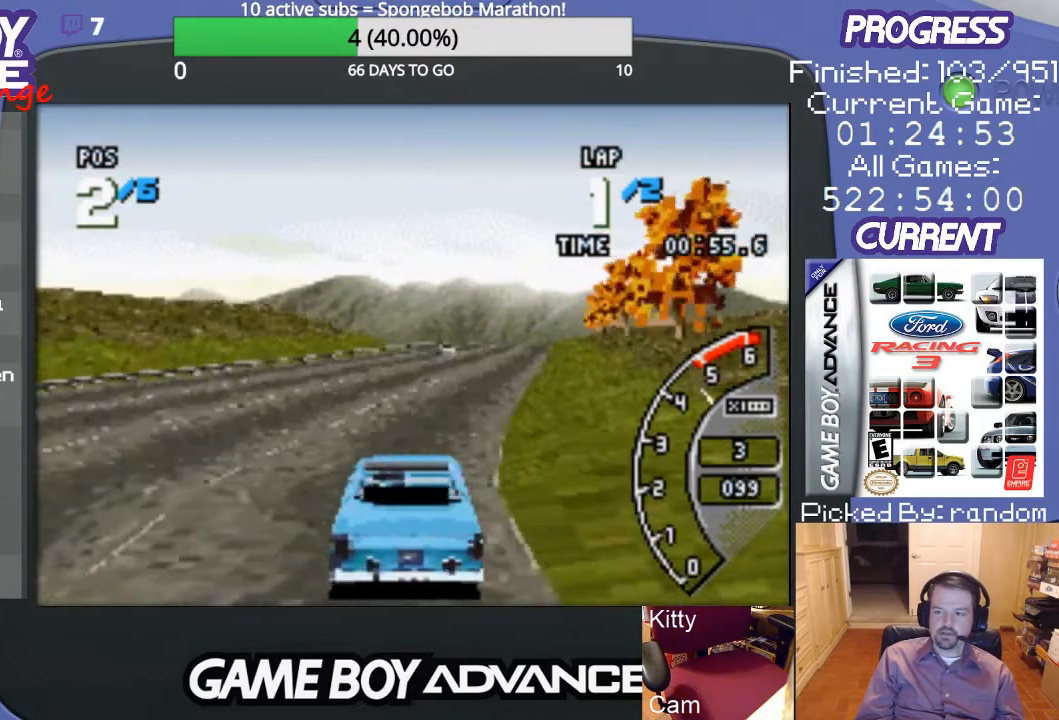
{"buttons": ["A"], "events": [[333, "DPAD_RIGHT", "up"]]}
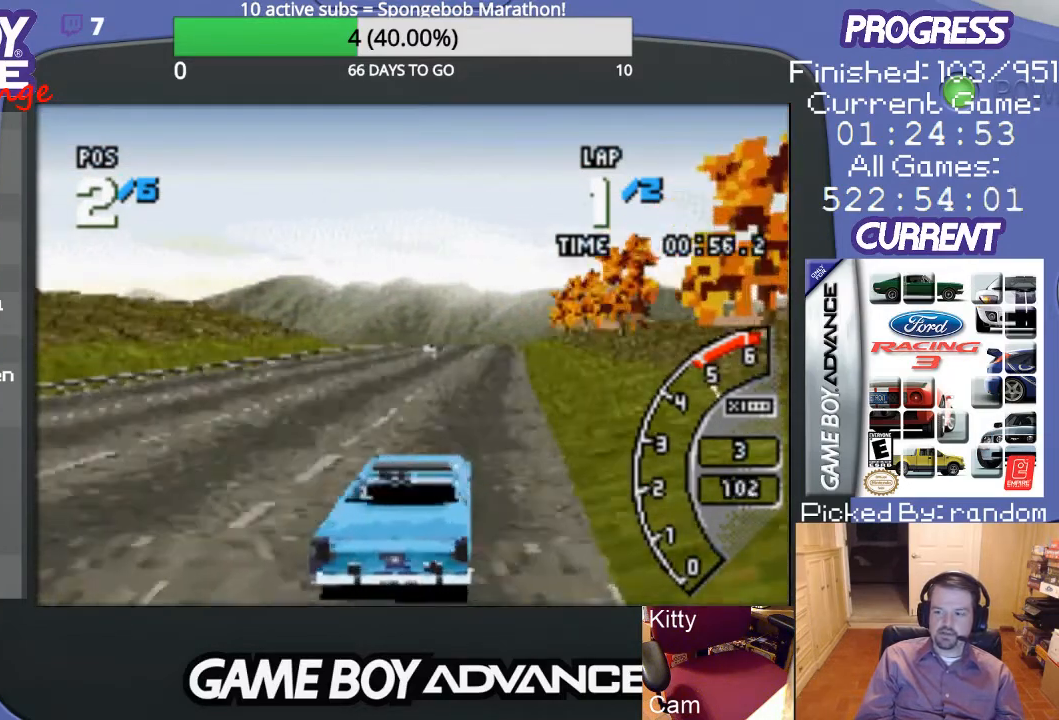
{"buttons": ["A"], "events": []}
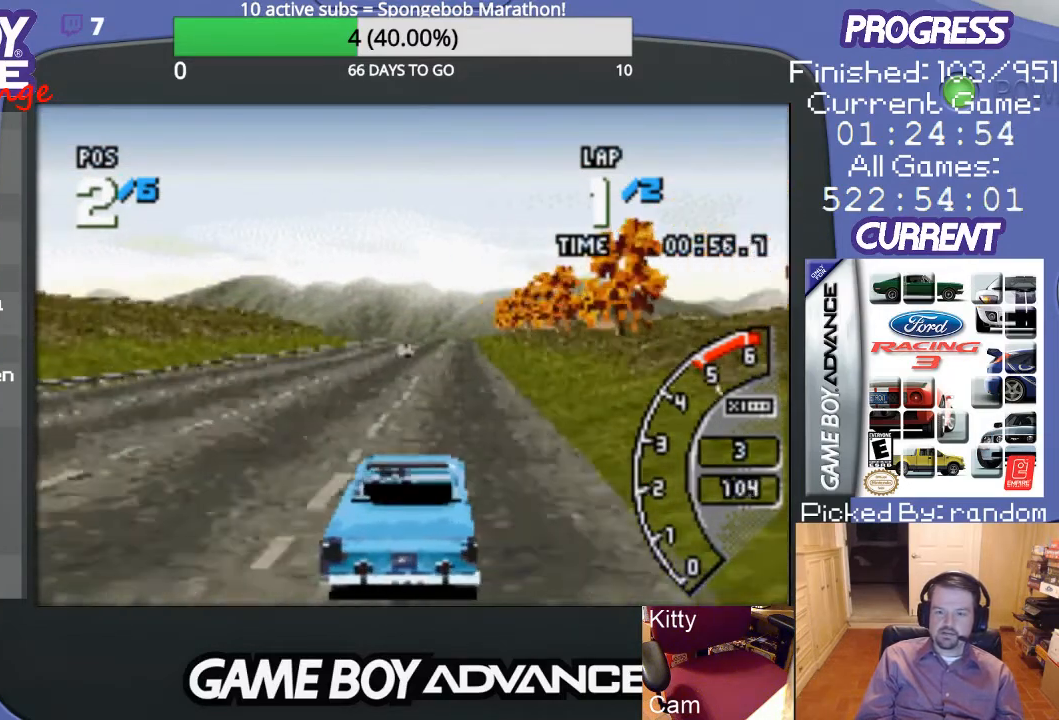
{"buttons": ["A"], "events": []}
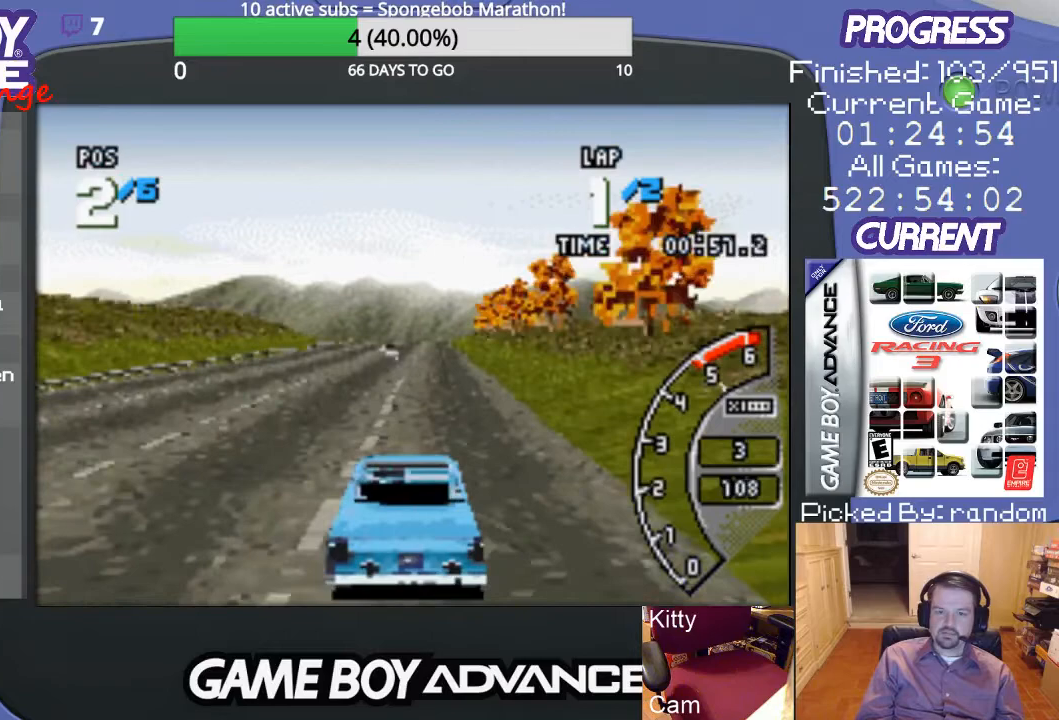
{"buttons": ["A"], "events": []}
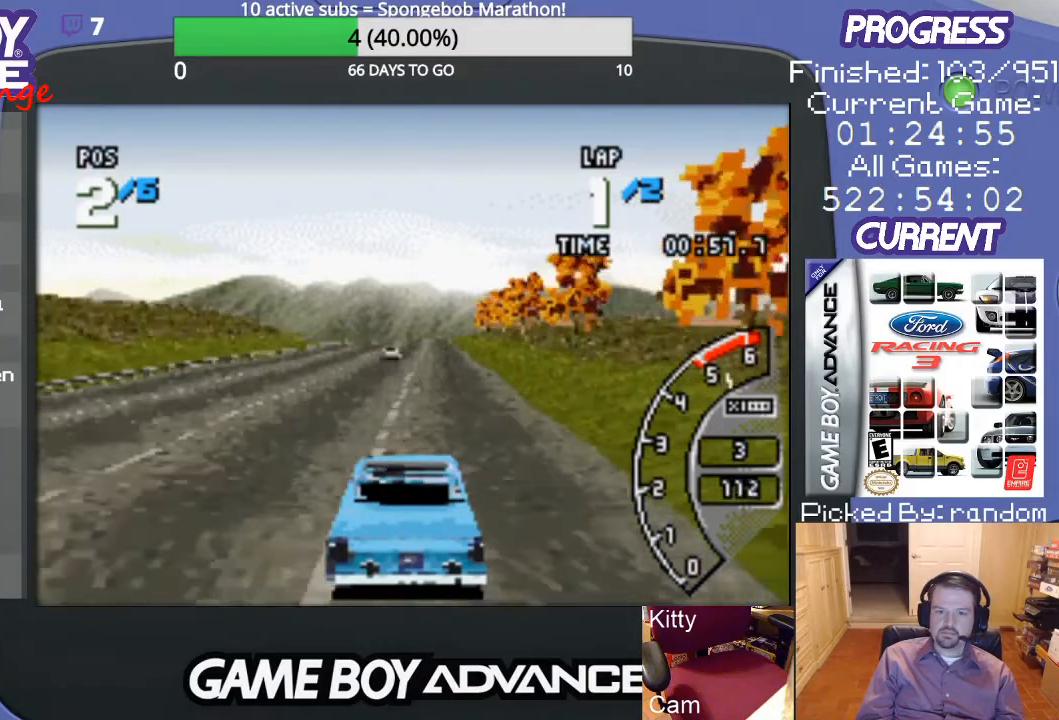
{"buttons": ["A"], "events": []}
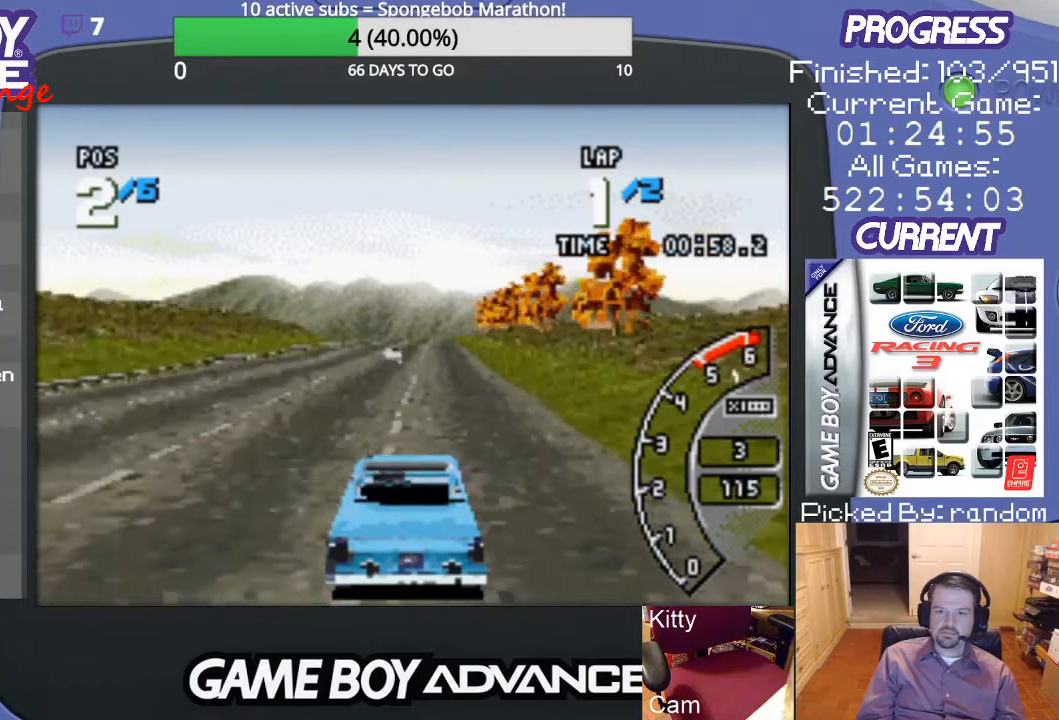
{"buttons": ["A"], "events": []}
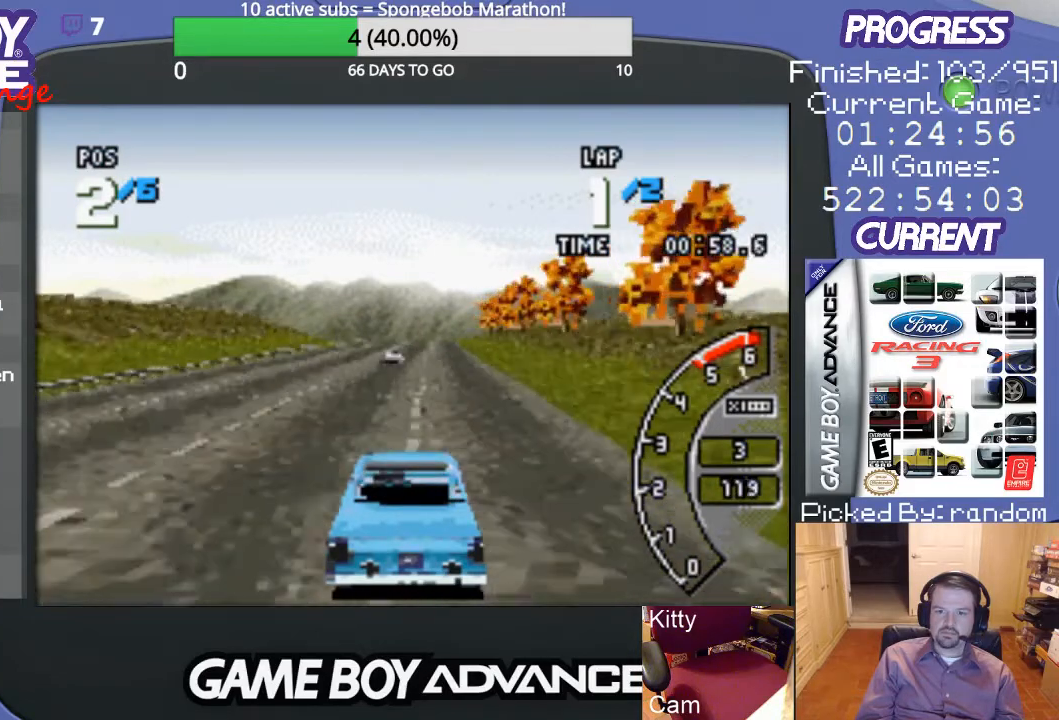
{"buttons": ["A"], "events": []}
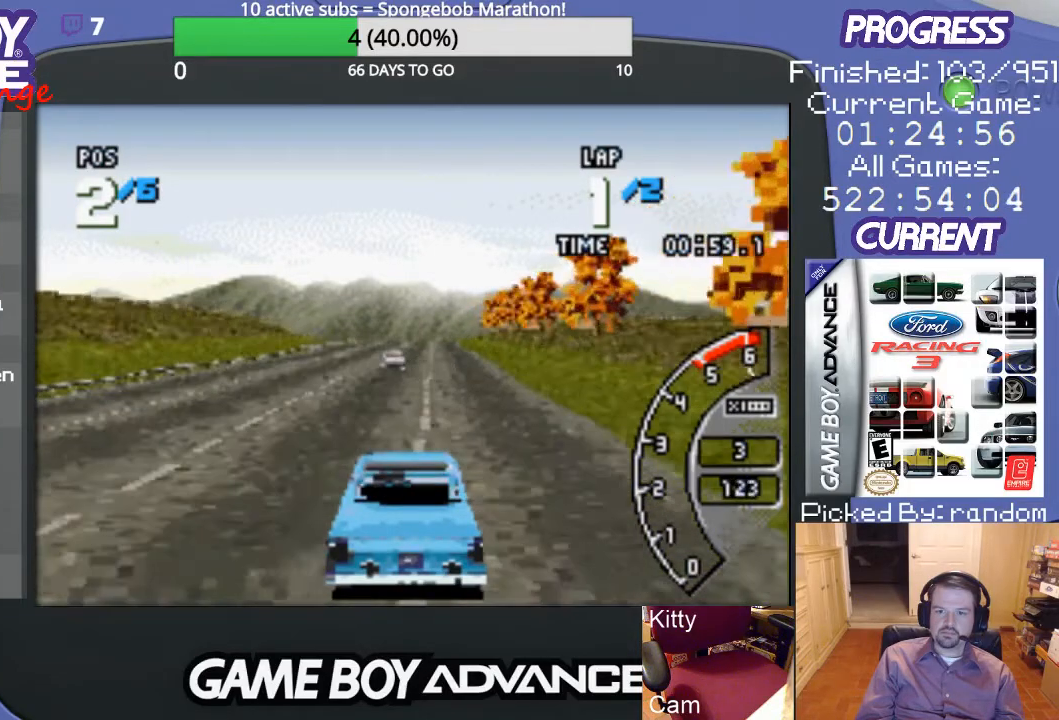
{"buttons": ["A"], "events": []}
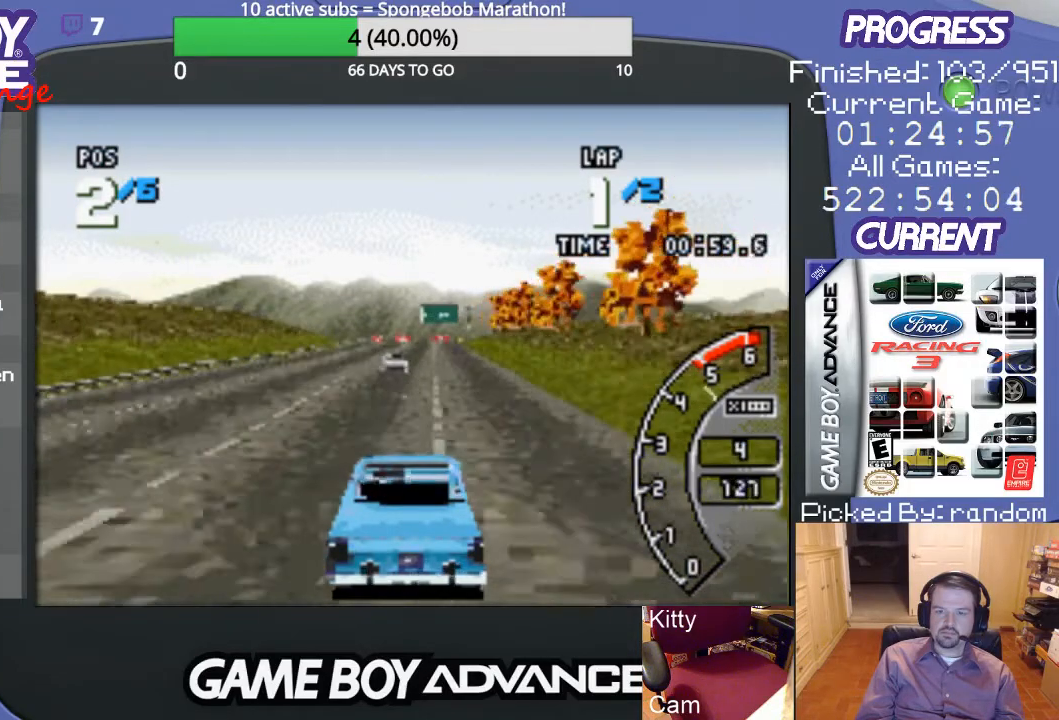
{"buttons": ["A"], "events": []}
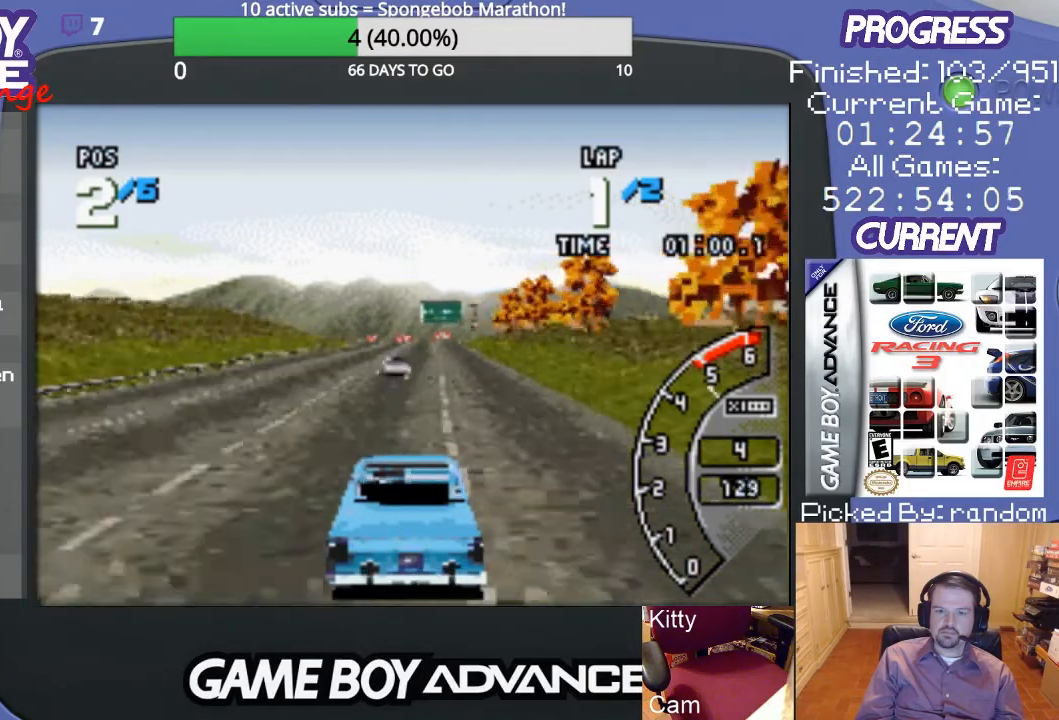
{"buttons": ["A"], "events": []}
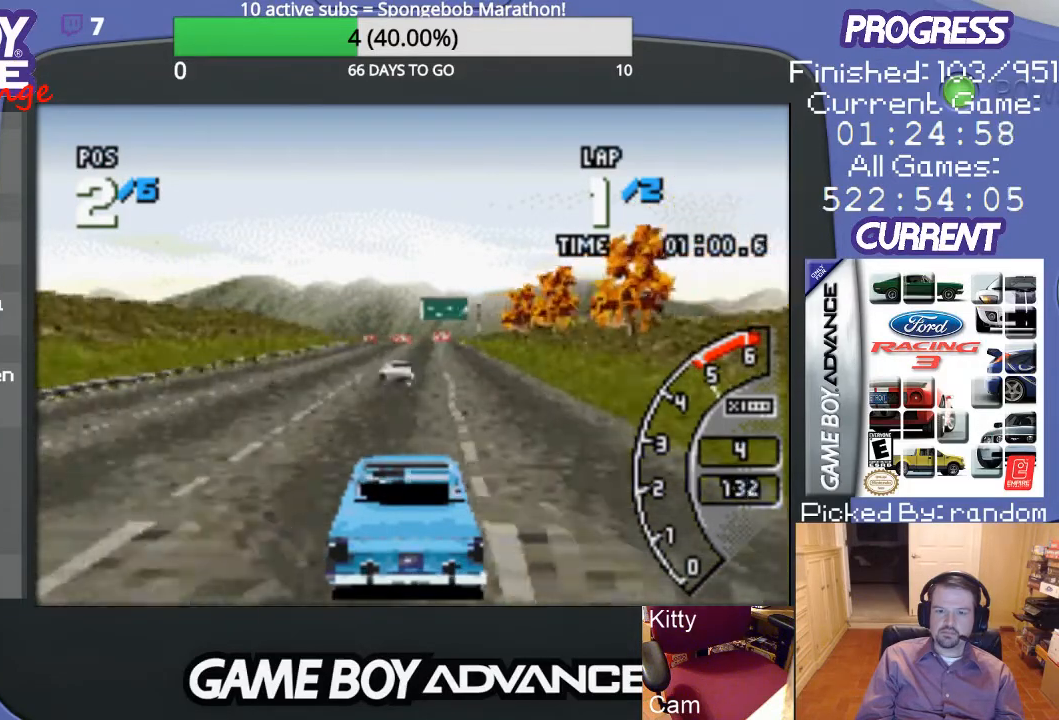
{"buttons": ["A", "DPAD_RIGHT"], "events": [[333, "DPAD_RIGHT", "down"]]}